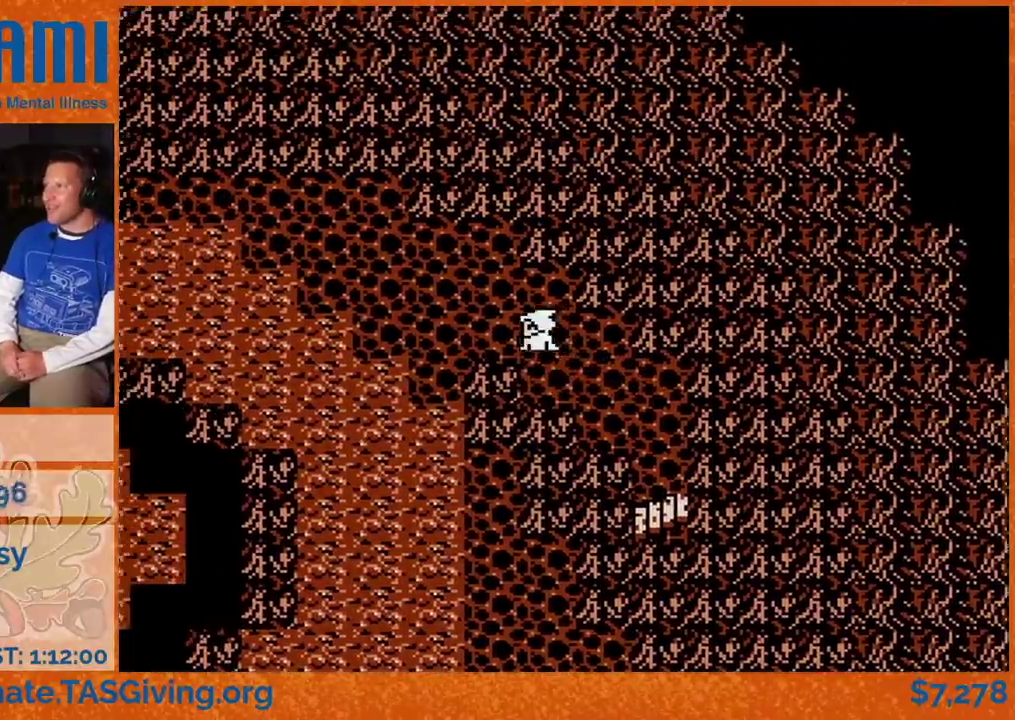
Gameplay with a controller (Nintendo layout); each line is a JSON object with the inputs held at the frame after it (dt_ms = milliseconds from this image to that frame). "events" lists button and stick changes between this image and that frame as [ms after this image, input, new state], when the widget could be followed in between. Not read: L3 R3.
{"dt_ms": 1000, "buttons": ["DPAD_UP", "DPAD_LEFT"], "events": [[567, "DPAD_UP", "down"]]}
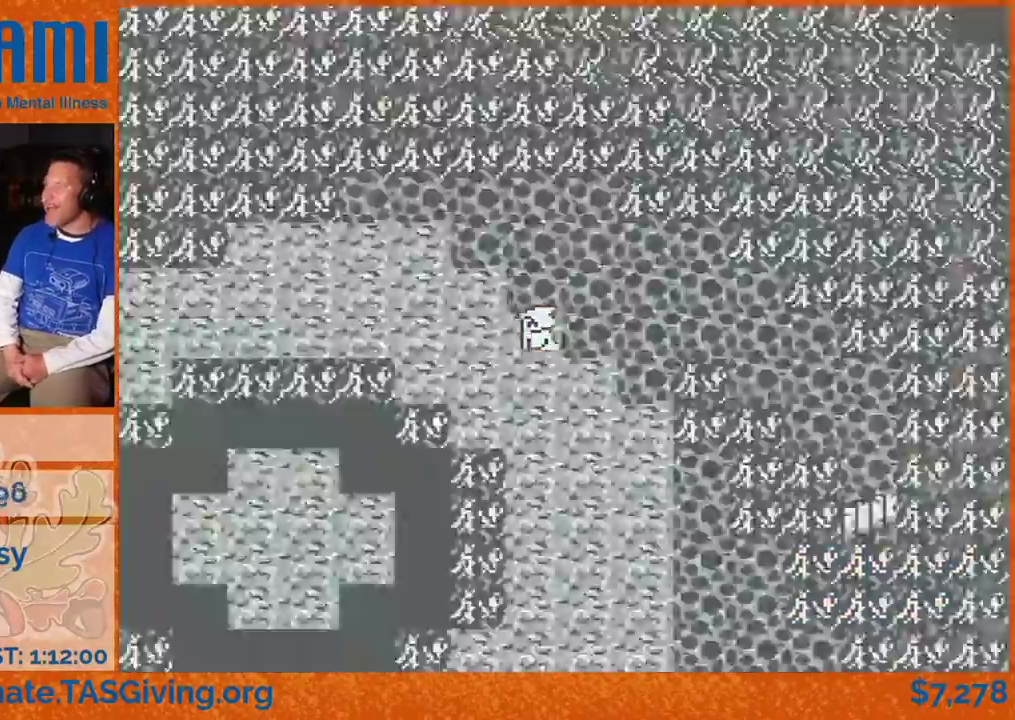
{"dt_ms": 500, "buttons": ["DPAD_UP", "DPAD_LEFT"], "events": []}
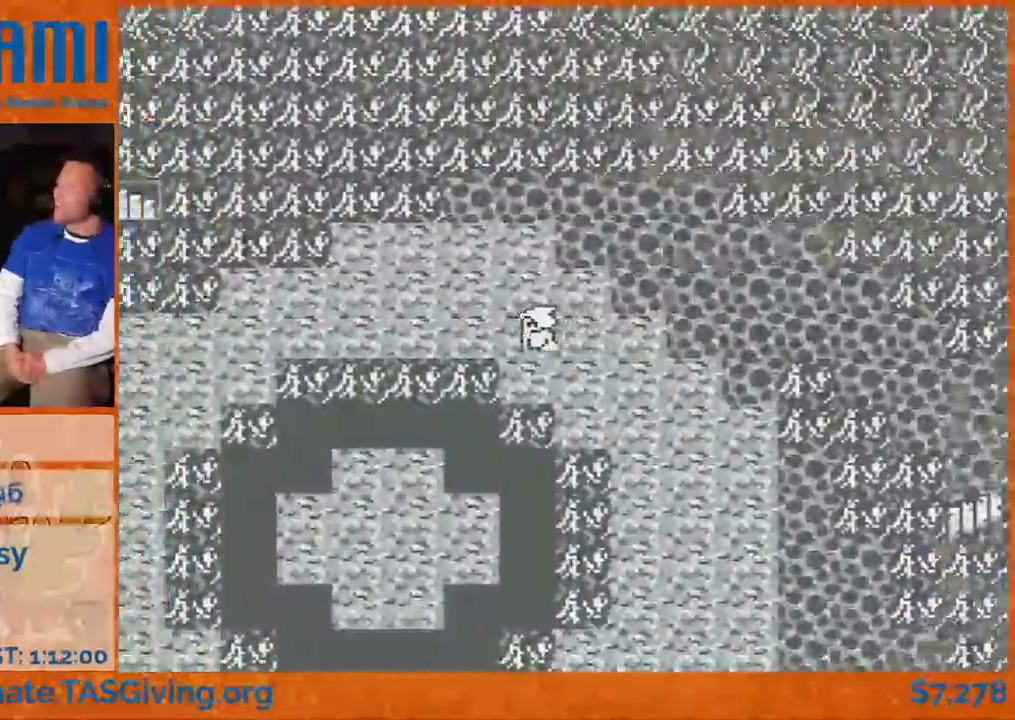
{"dt_ms": 500, "buttons": ["DPAD_LEFT"], "events": [[33, "DPAD_UP", "up"]]}
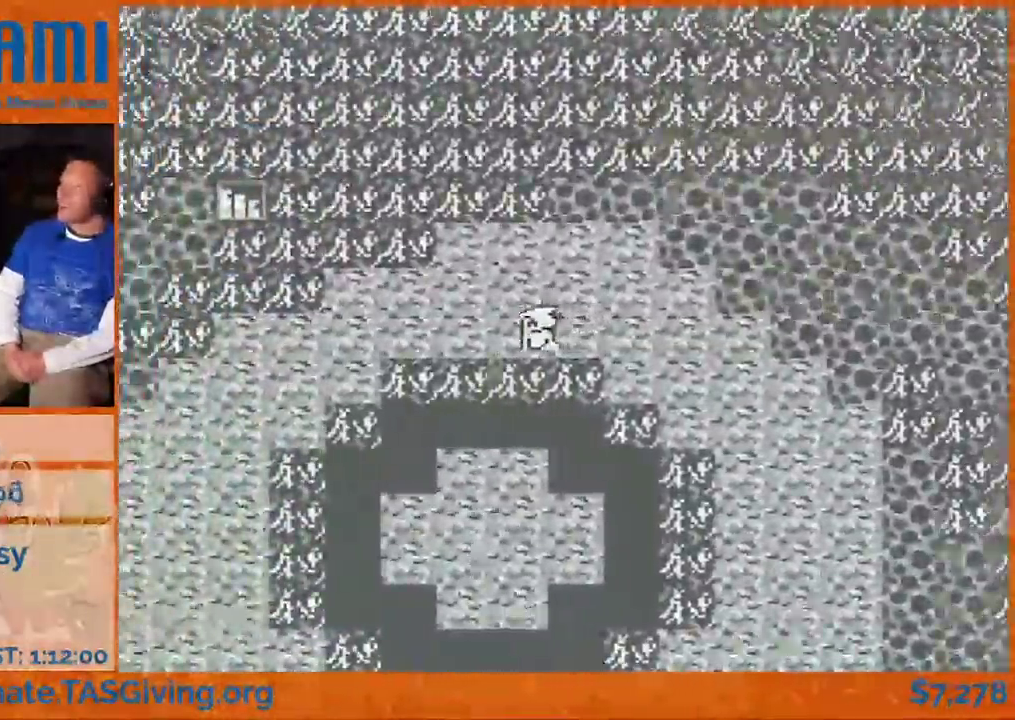
{"dt_ms": 500, "buttons": ["DPAD_UP", "DPAD_LEFT"], "events": [[17, "DPAD_UP", "down"]]}
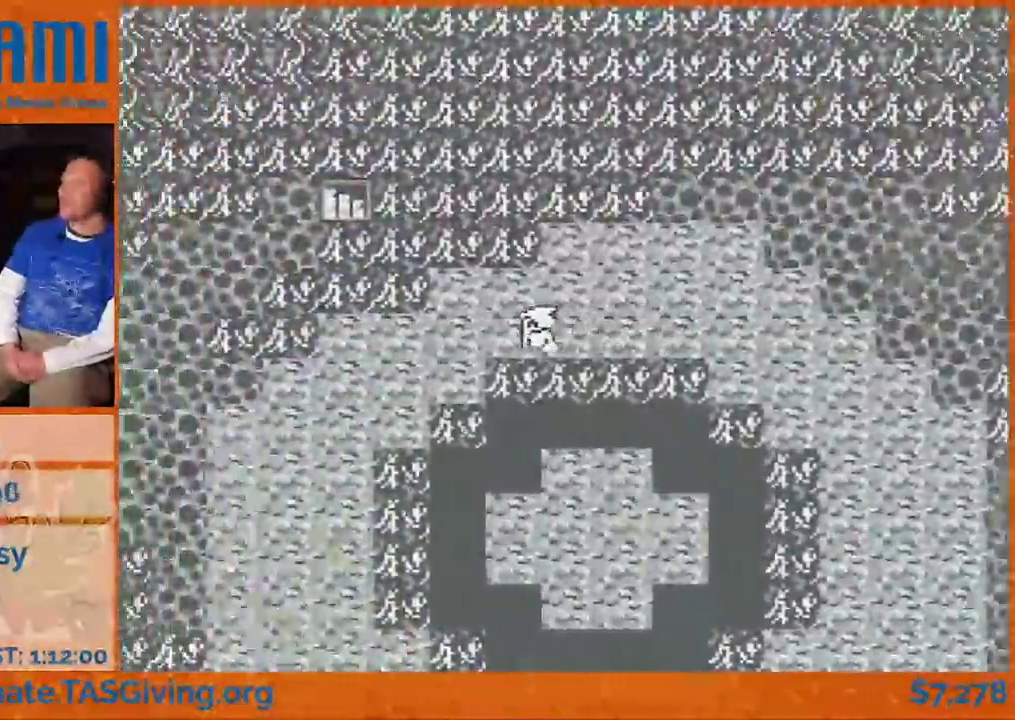
{"dt_ms": 500, "buttons": ["DPAD_LEFT"], "events": [[17, "DPAD_UP", "up"]]}
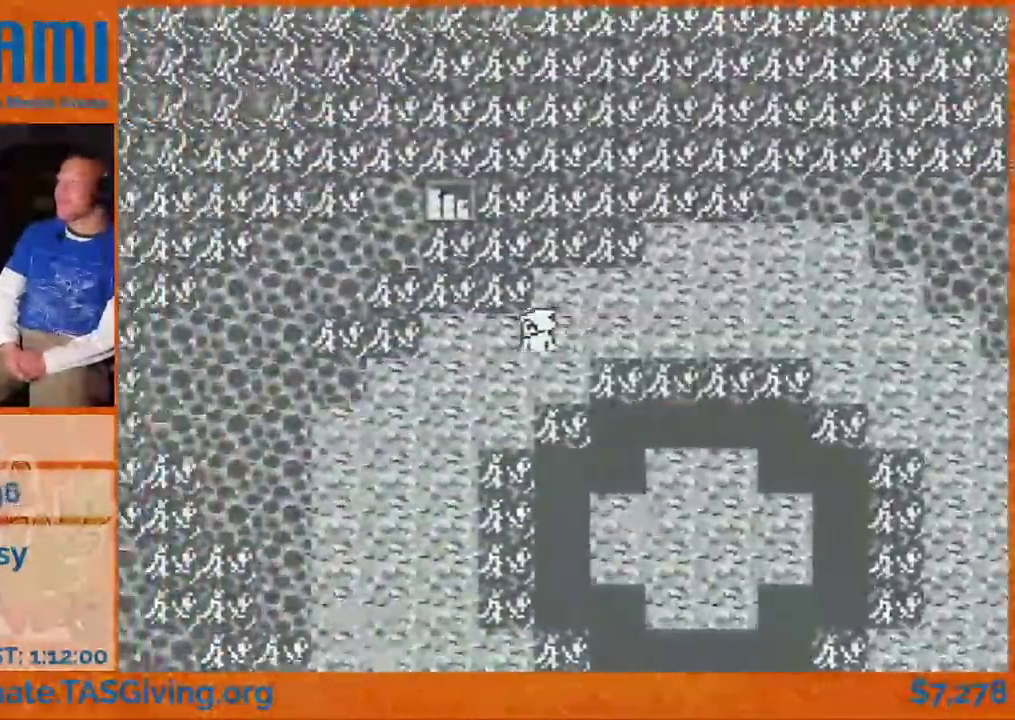
{"dt_ms": 500, "buttons": ["DPAD_DOWN", "DPAD_LEFT"], "events": [[117, "DPAD_DOWN", "down"], [117, "DPAD_LEFT", "up"], [383, "DPAD_LEFT", "down"]]}
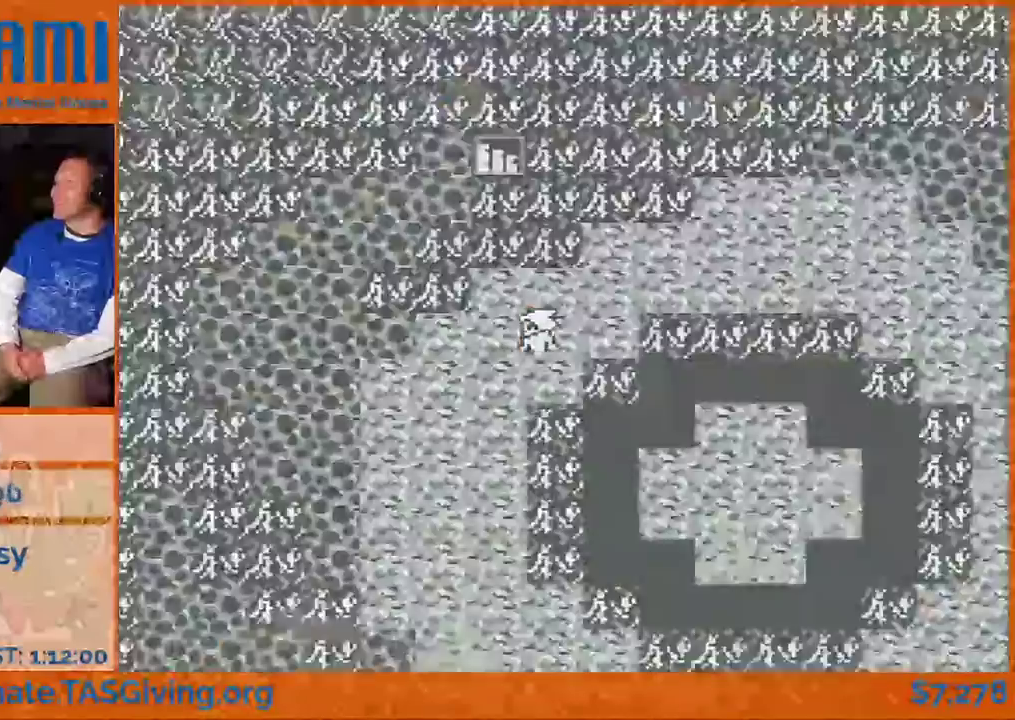
{"dt_ms": 500, "buttons": ["DPAD_LEFT"], "events": [[33, "DPAD_DOWN", "up"]]}
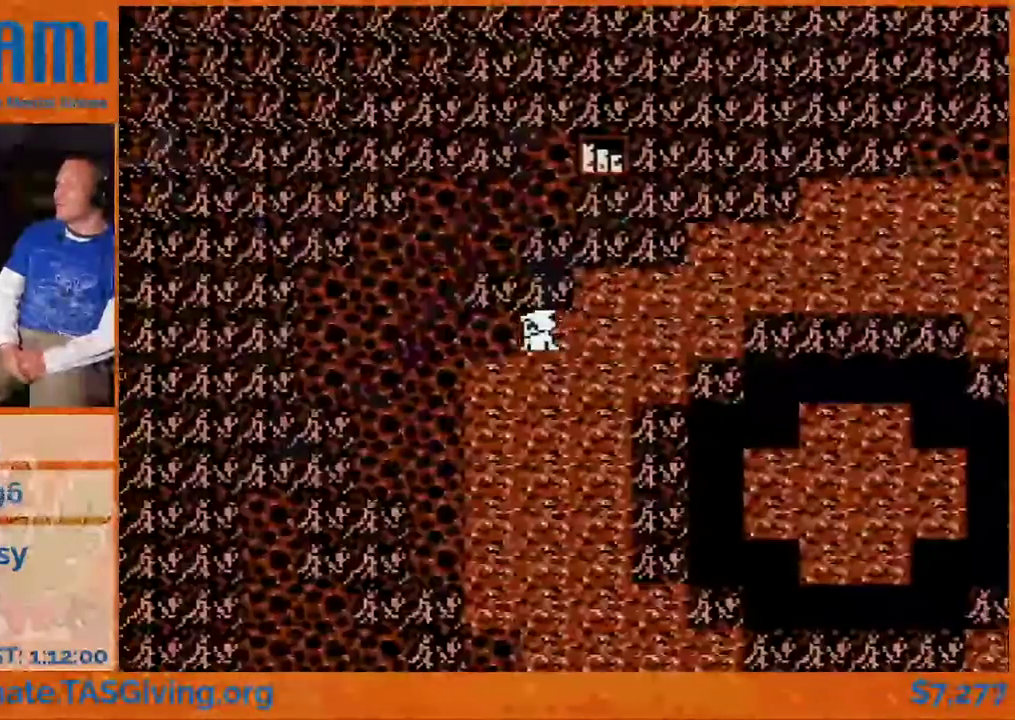
{"dt_ms": 500, "buttons": ["DPAD_UP"], "events": [[433, "DPAD_UP", "down"], [450, "DPAD_LEFT", "up"]]}
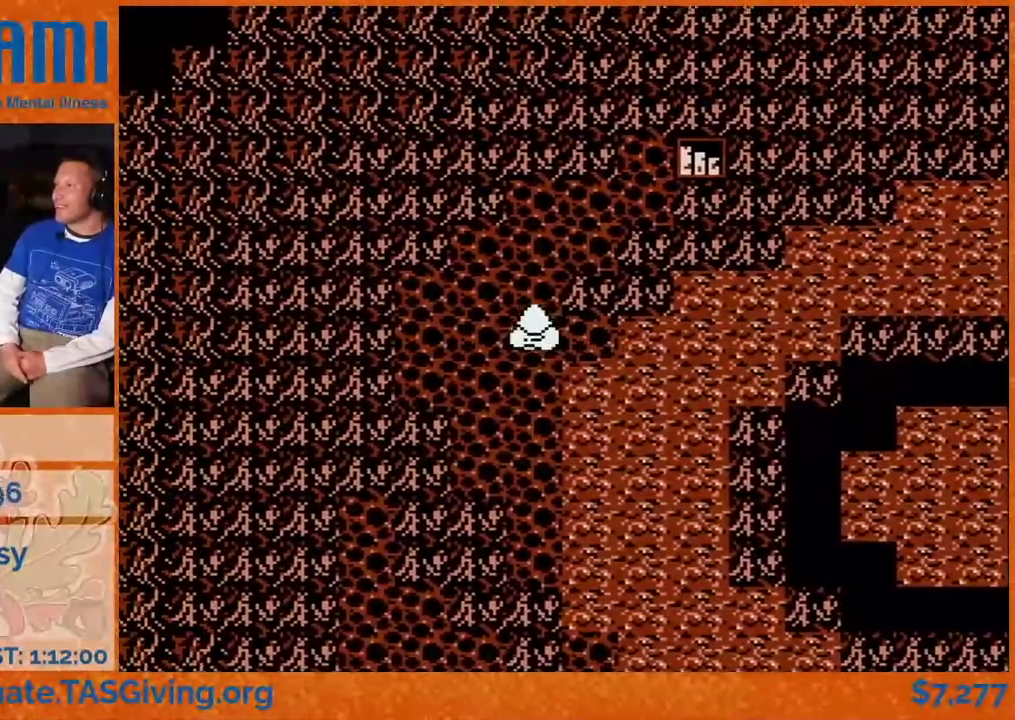
{"dt_ms": 500, "buttons": ["DPAD_UP"], "events": []}
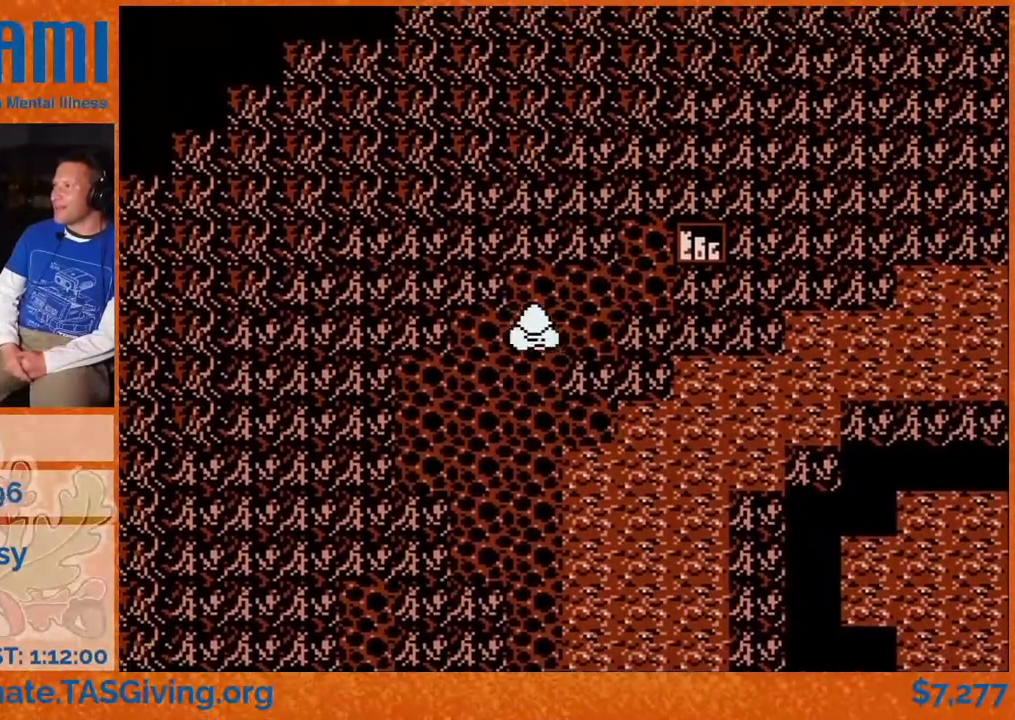
{"dt_ms": 500, "buttons": ["DPAD_RIGHT"], "events": [[233, "DPAD_RIGHT", "down"], [250, "DPAD_UP", "up"]]}
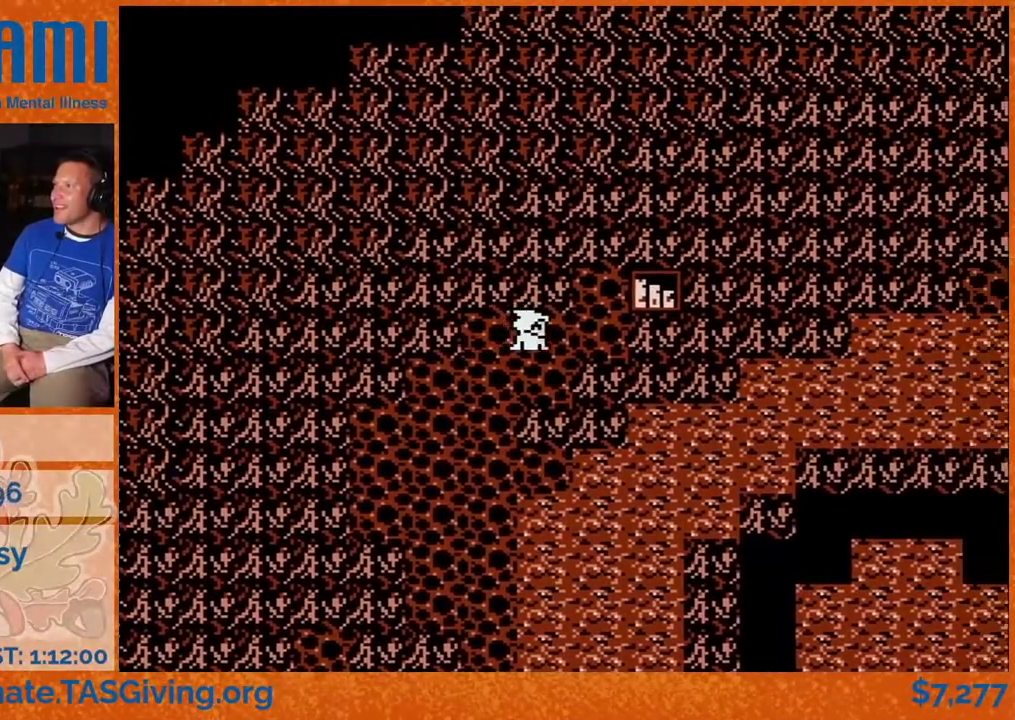
{"dt_ms": 500, "buttons": ["DPAD_UP"], "events": [[267, "DPAD_UP", "down"], [283, "DPAD_RIGHT", "up"]]}
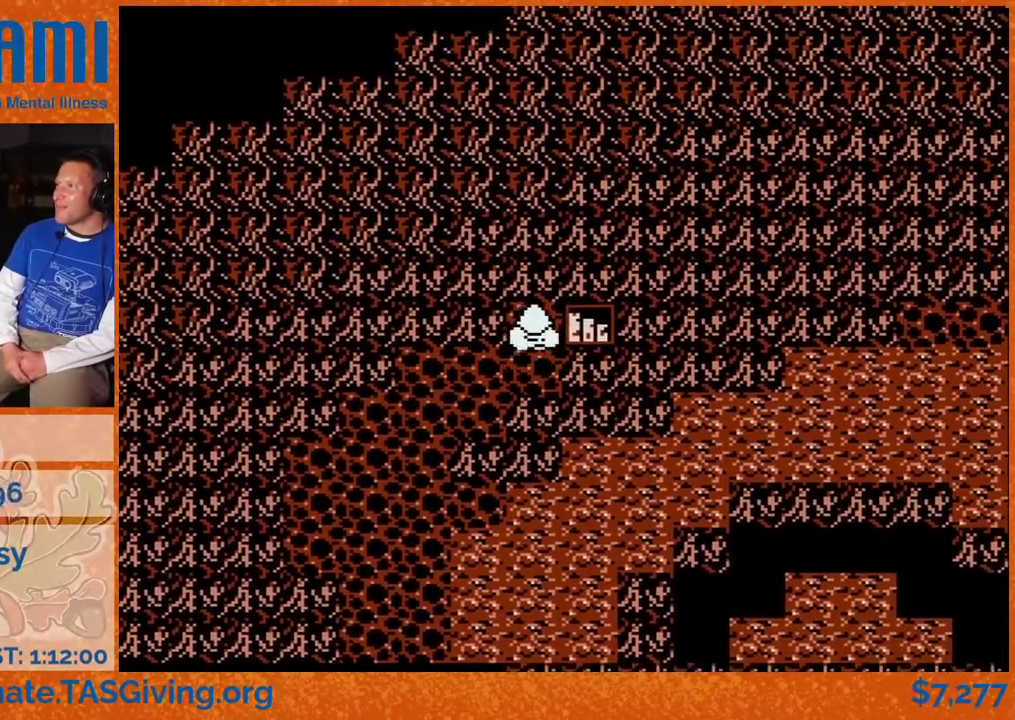
{"dt_ms": 500, "buttons": ["DPAD_LEFT"], "events": [[33, "DPAD_RIGHT", "down"], [50, "DPAD_UP", "up"], [300, "DPAD_LEFT", "down"], [317, "DPAD_RIGHT", "up"]]}
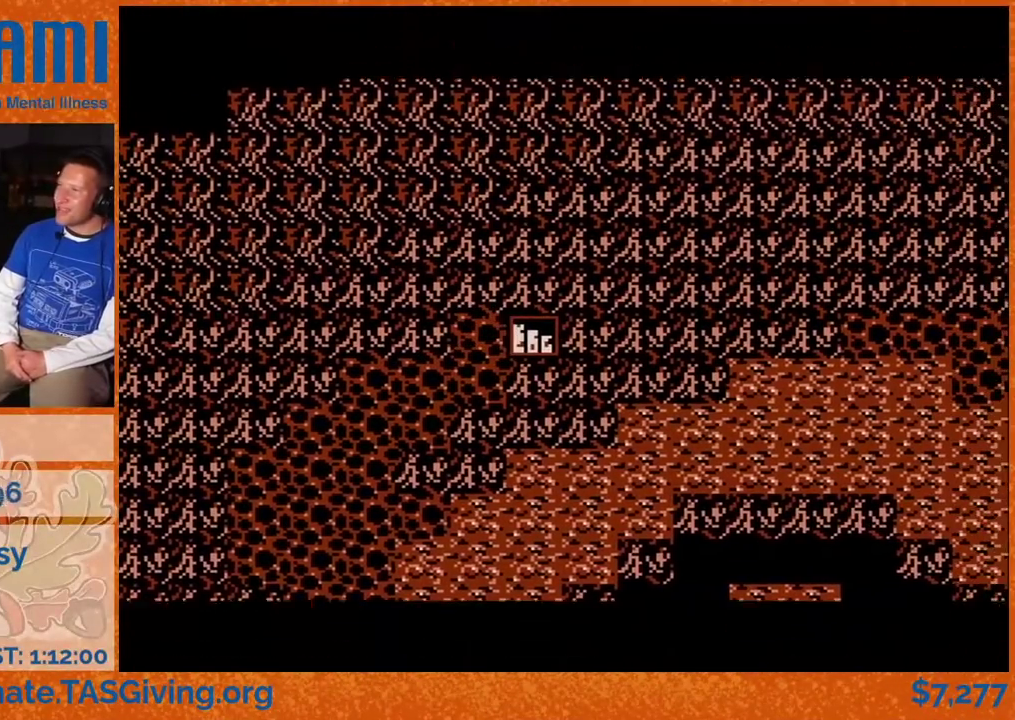
{"dt_ms": 500, "buttons": ["DPAD_LEFT"], "events": []}